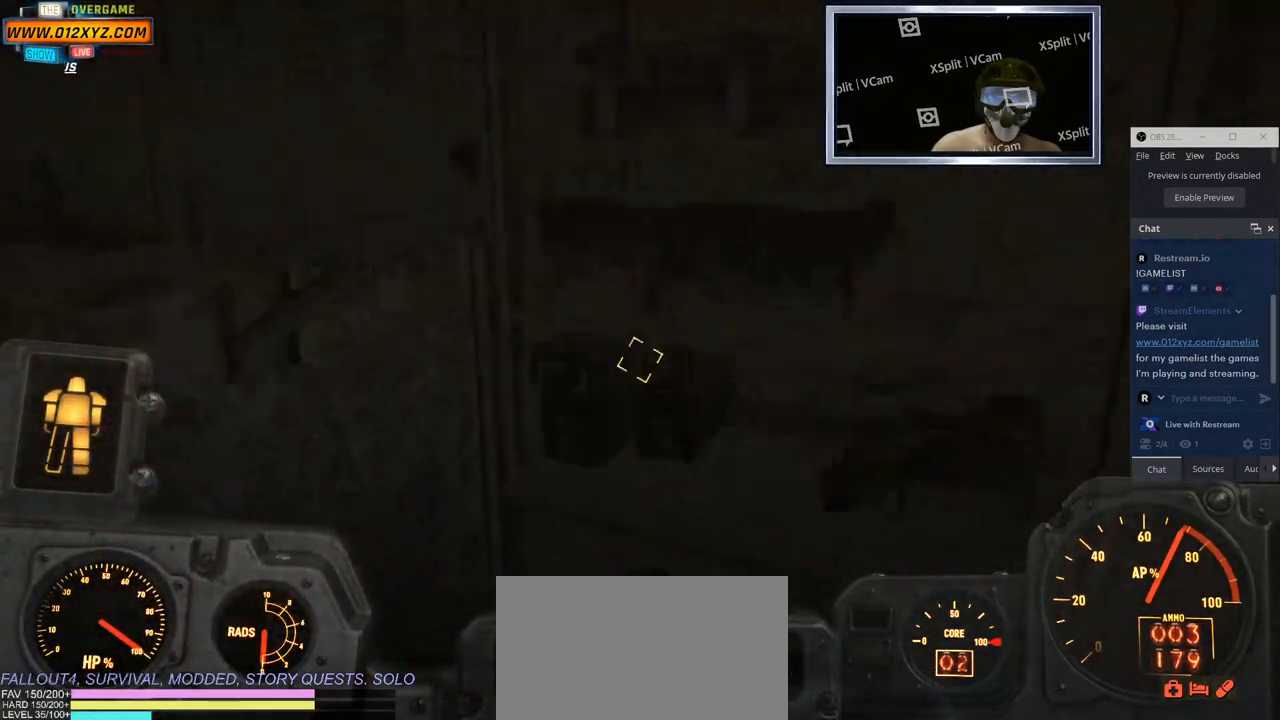
Gameplay with keyboard and mouse; each line is a JSON object with the keys and mouse buttons held at the frame after it. "events" lists presses ("down") and releases ("up") of "1", "2", "3", "4", "5", "a", "alt", "b", "c", "ctrl", "d", "e", "f", "g", "q", "r", "s", "shift", "space", "t", "tab", "v", "w", "x", "z", "mouse_left", "mouse_wheel", "mouse_right", "mouse_mb4" and "mouse_mb5" between this image and that frame as [ms after this image, input, new state], when the widget could be followed in between. "mouse_left", "mouse_wheel", "mouse_right", "mouse_mb4", "mouse_mb5" = the "left", "wheel", "right", "mb4", "mb5" buttons of the "mouse" list. No other keys are recorded. "wheel" means that the mouse wheel is clicked or scrolled. Not read: mouse_move.
{"keys": [], "mouse": [], "events": [[183, "w", "down"], [400, "w", "up"]]}
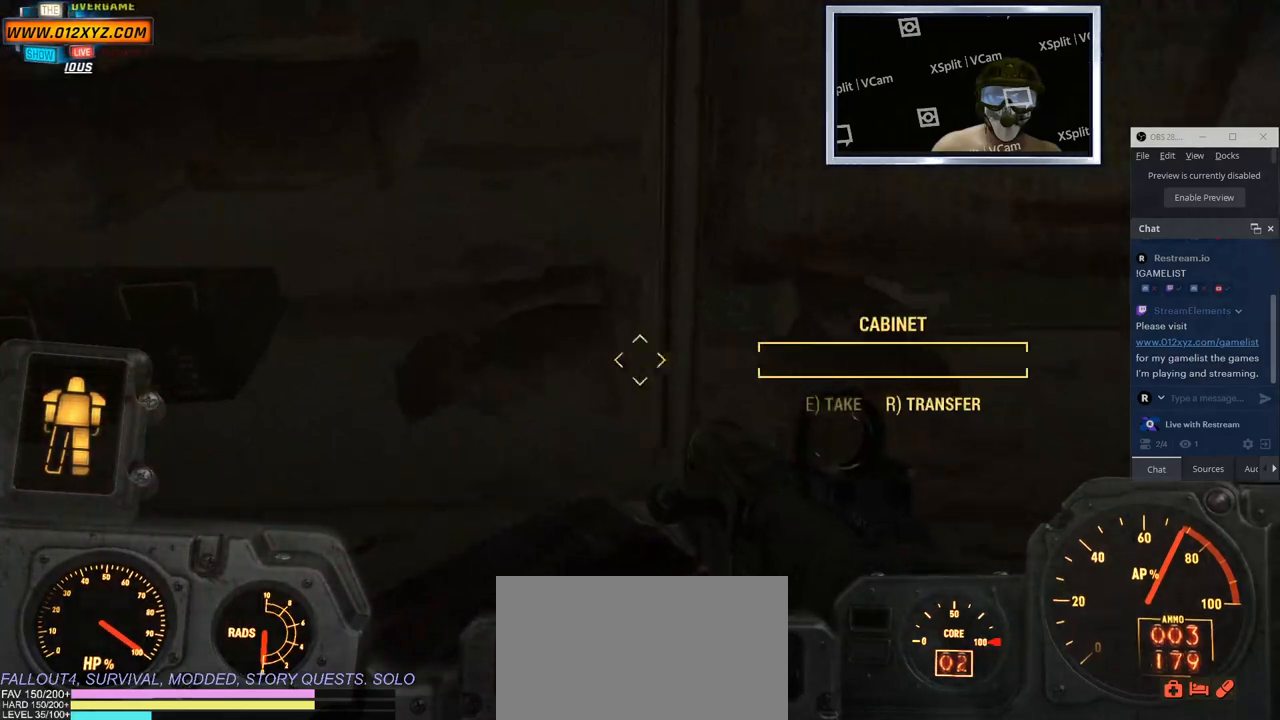
{"keys": [], "mouse": [], "events": []}
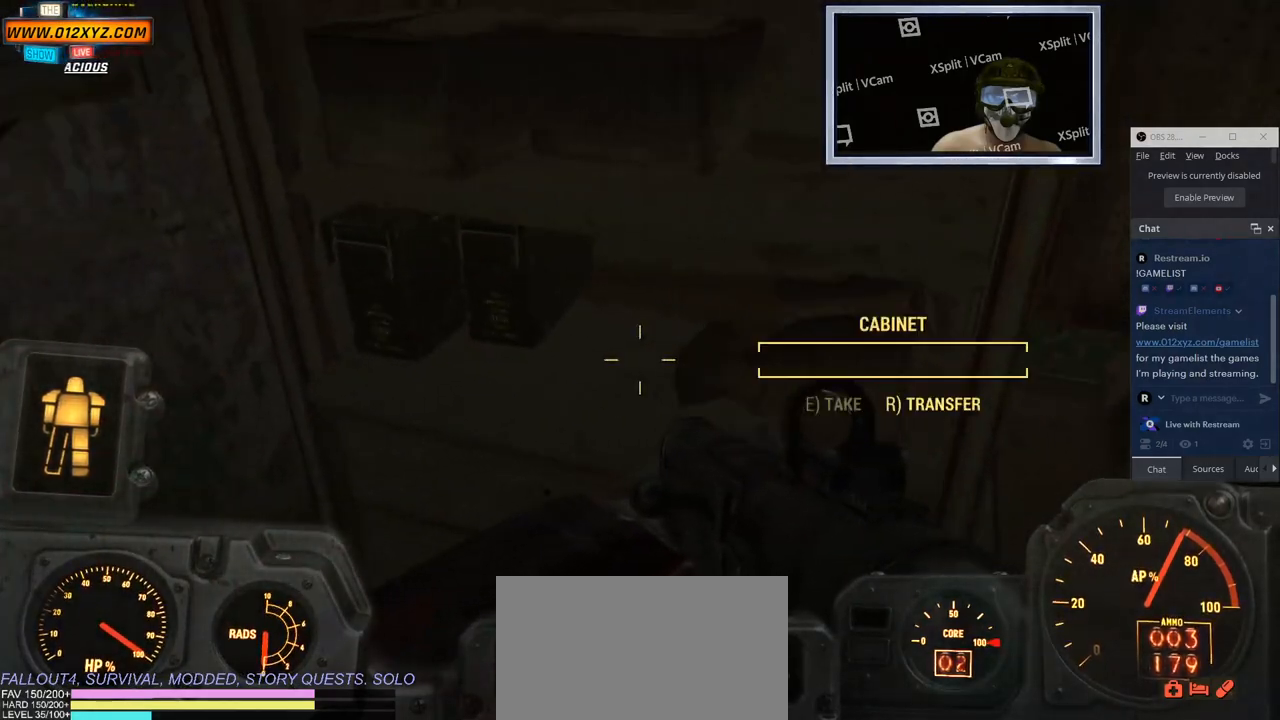
{"keys": [], "mouse": [], "events": [[200, "w", "down"], [400, "w", "up"]]}
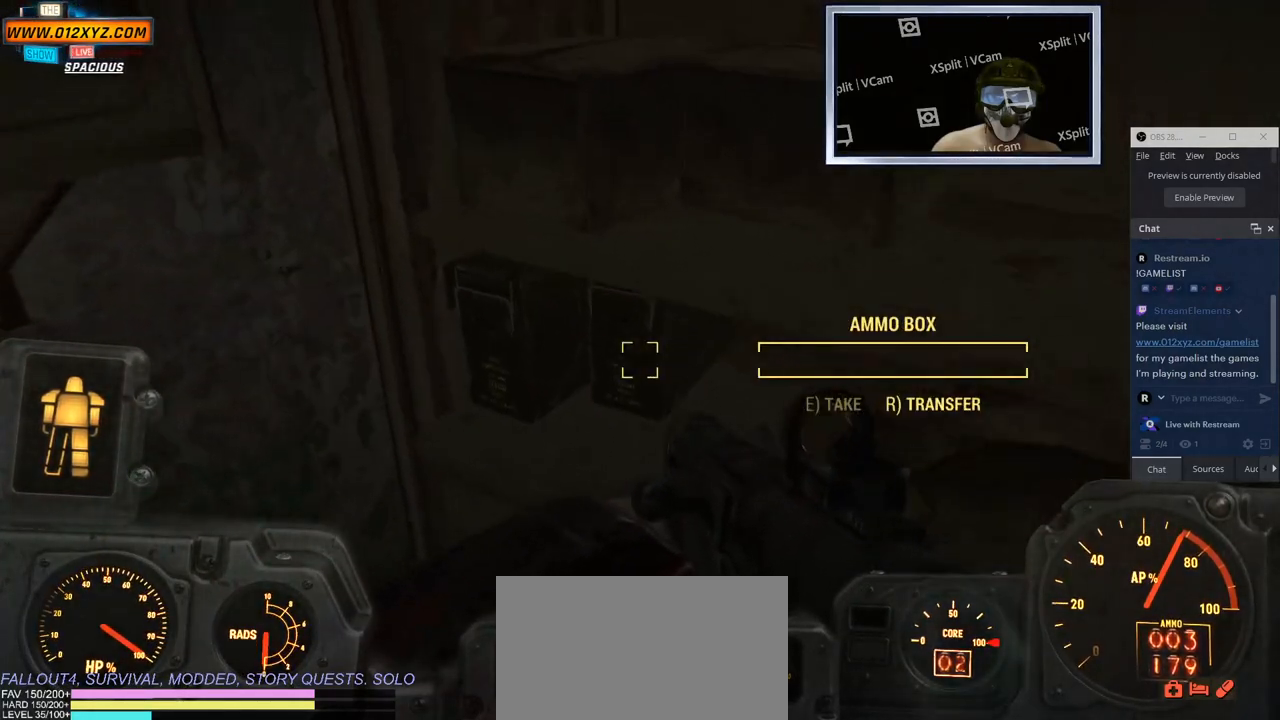
{"keys": [], "mouse": [], "events": []}
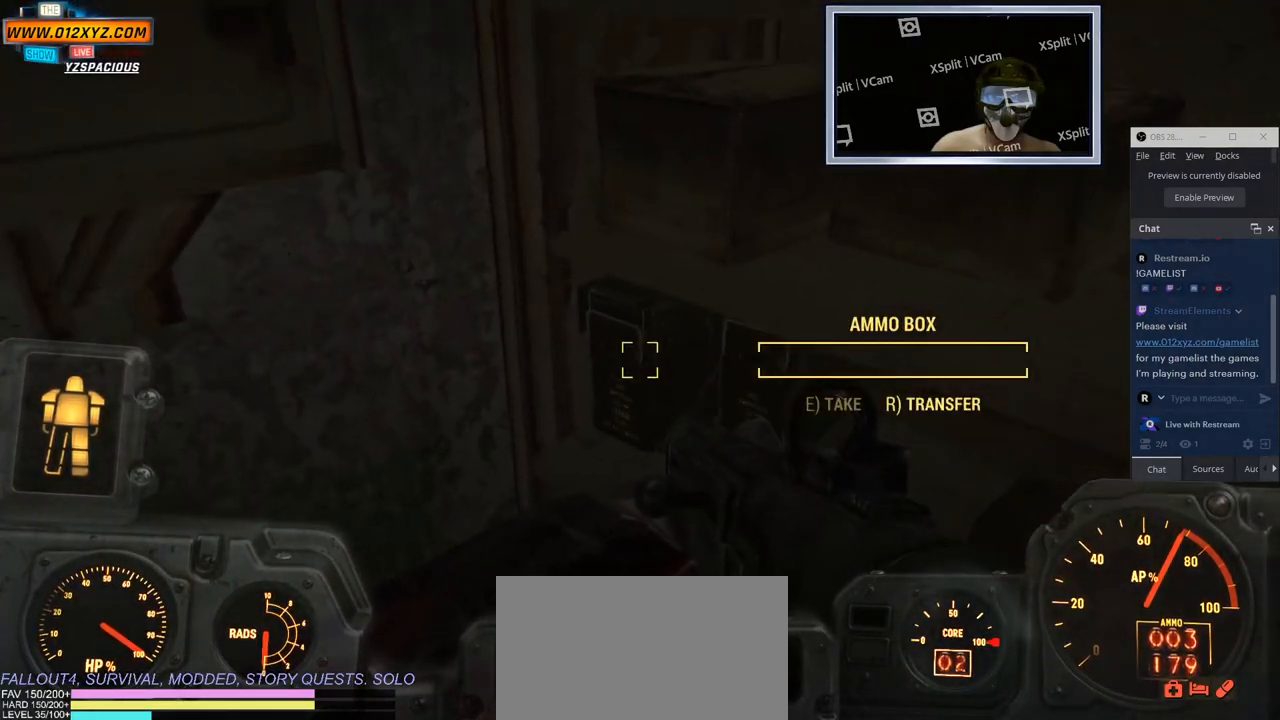
{"keys": ["w"], "mouse": [], "events": [[400, "w", "down"]]}
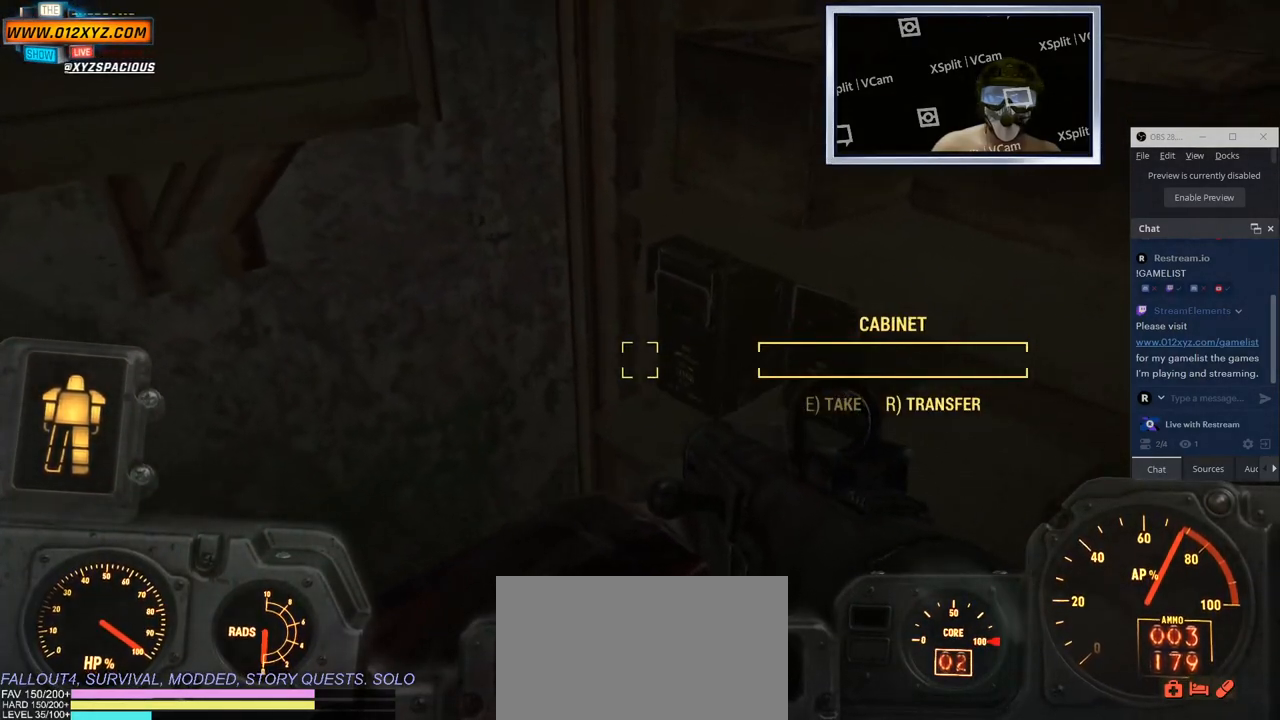
{"keys": [], "mouse": [], "events": [[117, "w", "up"]]}
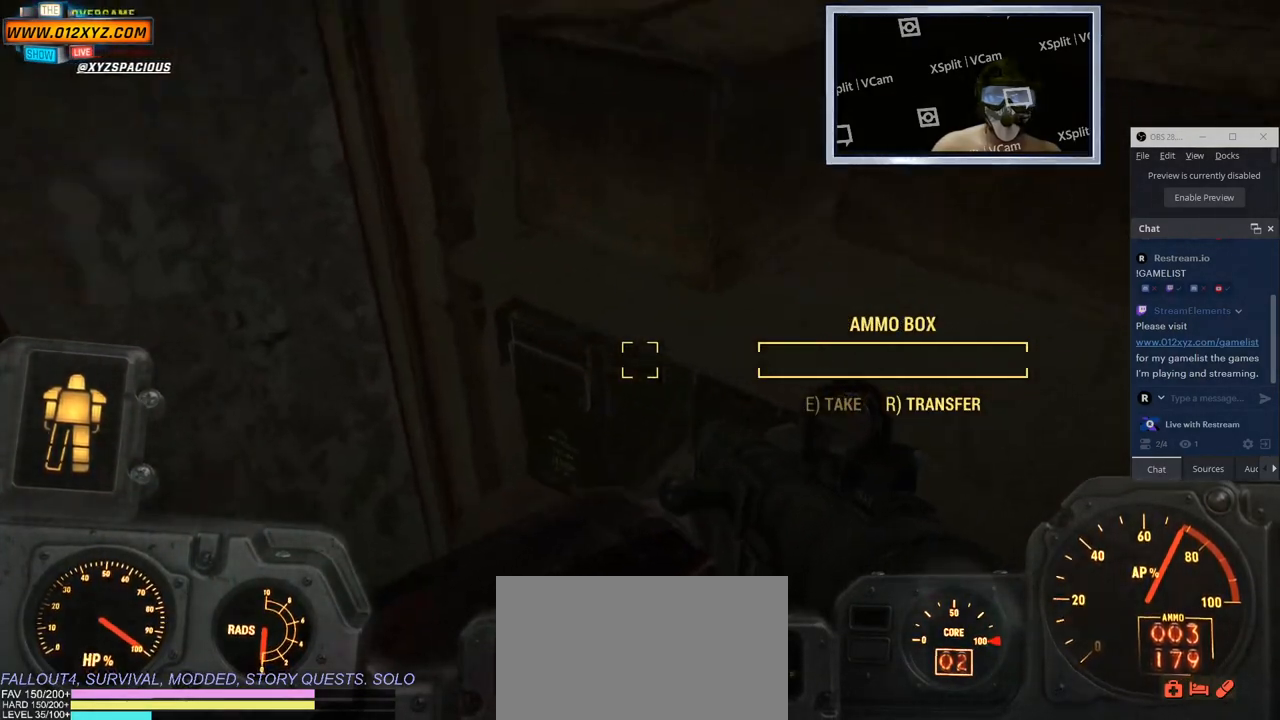
{"keys": [], "mouse": [], "events": []}
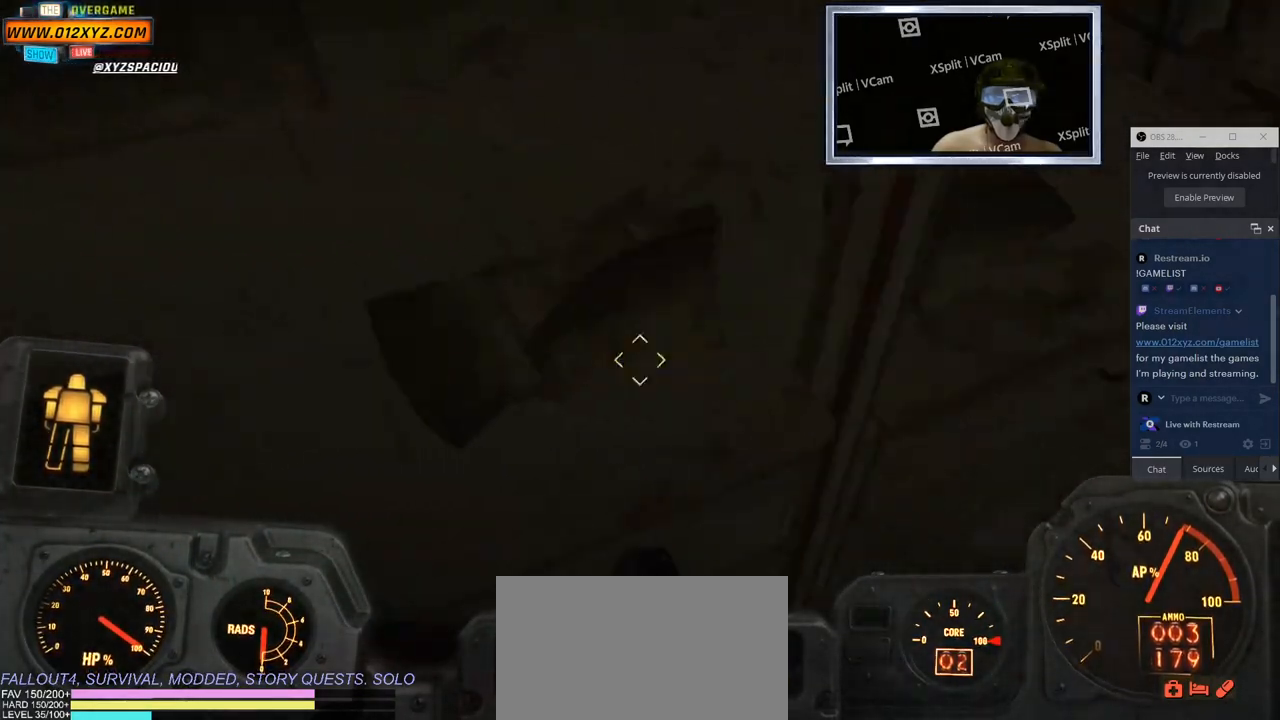
{"keys": [], "mouse": [], "events": []}
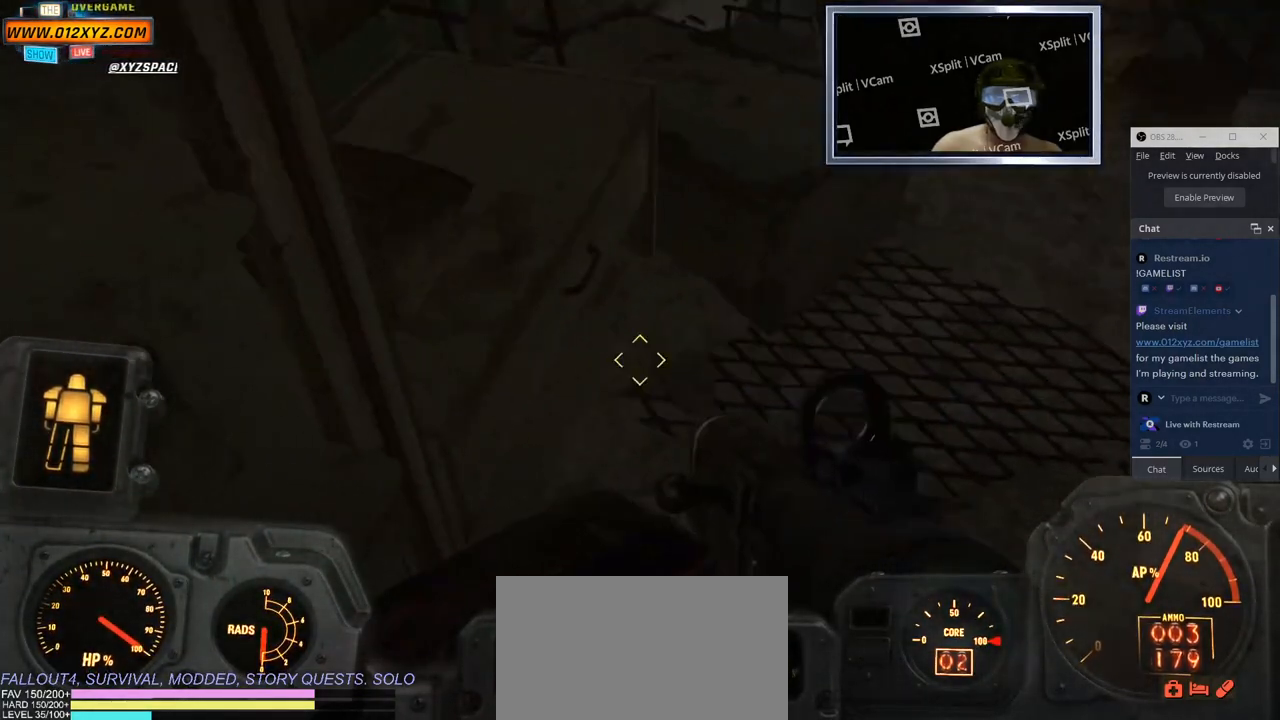
{"keys": ["a"], "mouse": [], "events": [[117, "w", "down"], [250, "w", "up"], [350, "a", "down"]]}
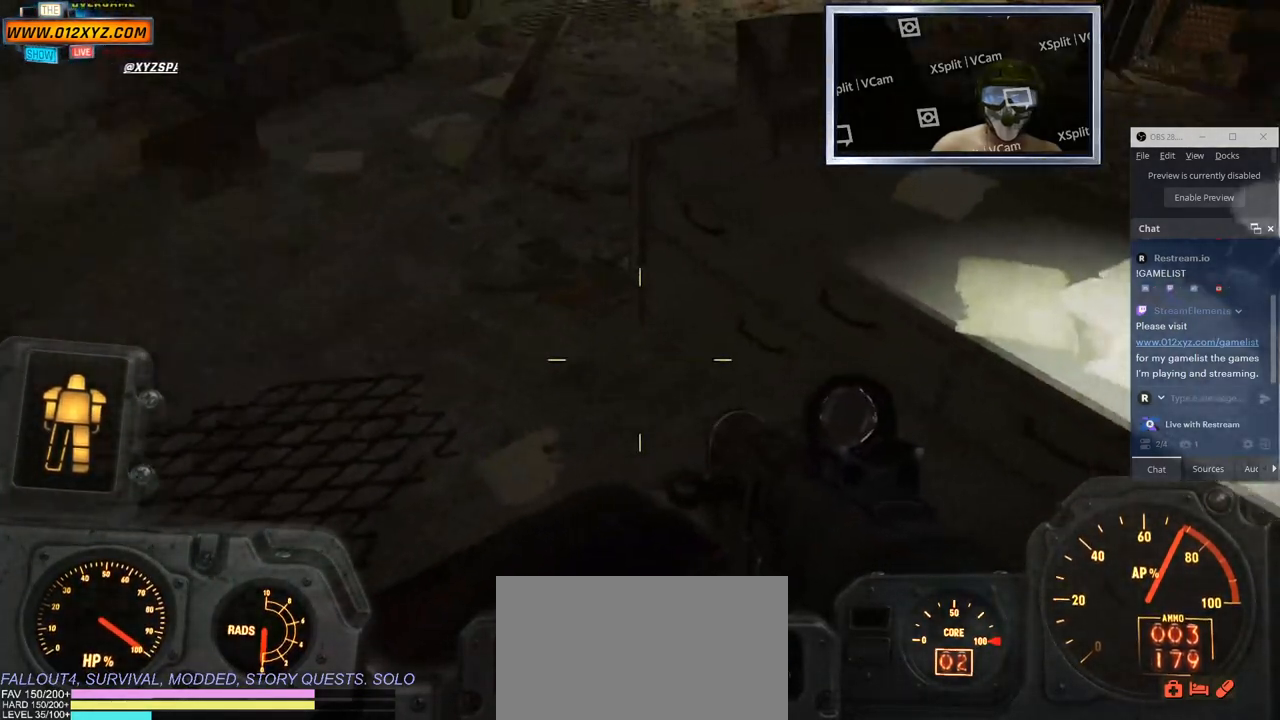
{"keys": ["w"], "mouse": [], "events": [[117, "a", "up"], [183, "w", "down"]]}
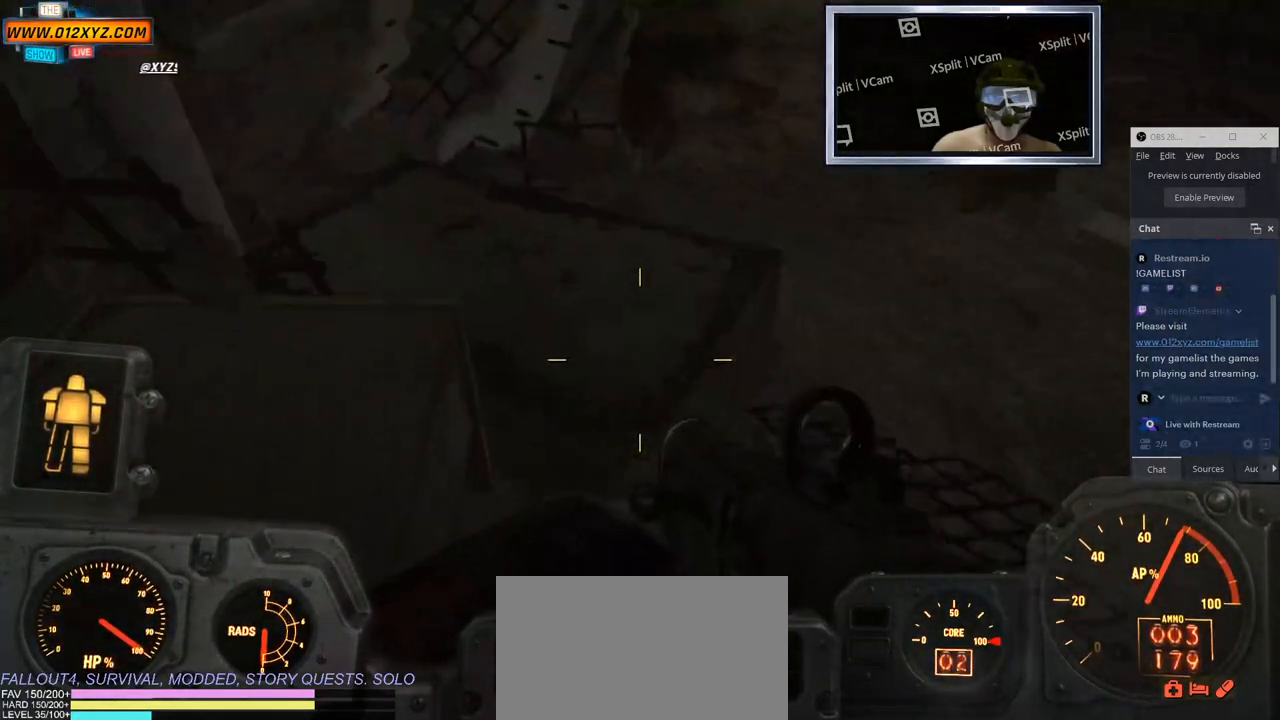
{"keys": [], "mouse": [], "events": [[167, "w", "up"]]}
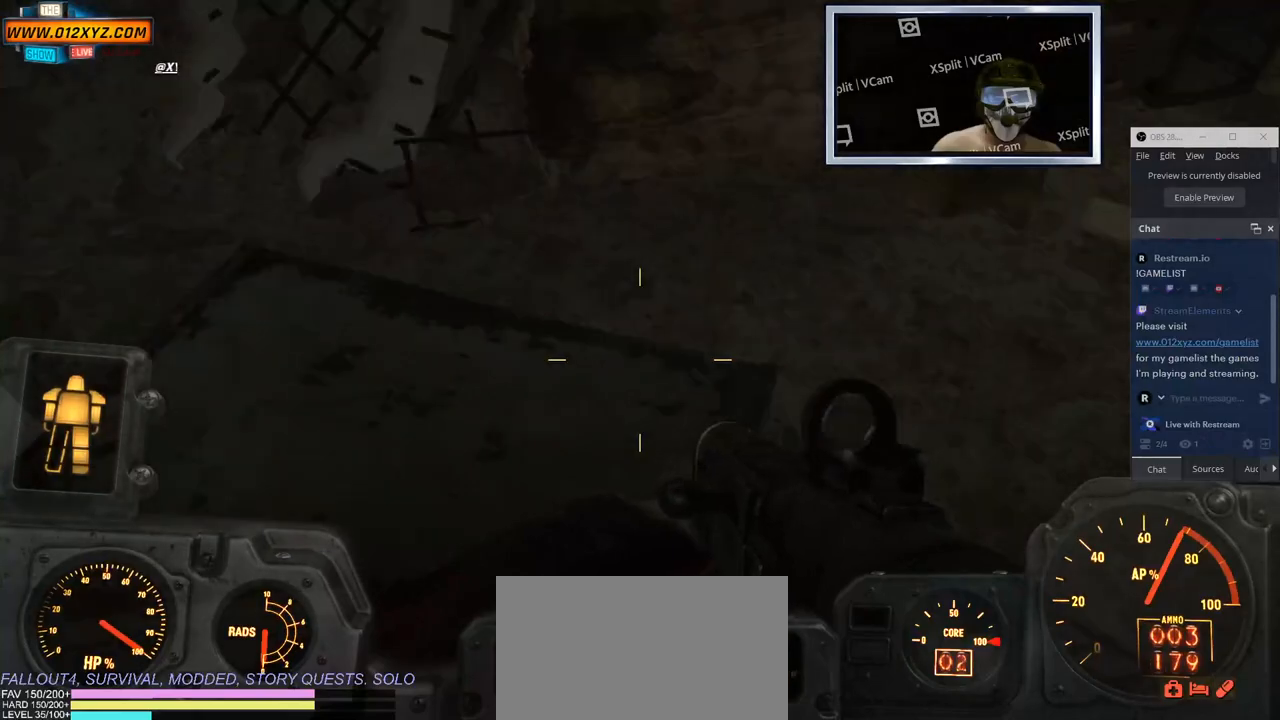
{"keys": ["w"], "mouse": [], "events": [[283, "mouse_mb5", "down"], [300, "mouse_mb5", "up"], [350, "w", "down"]]}
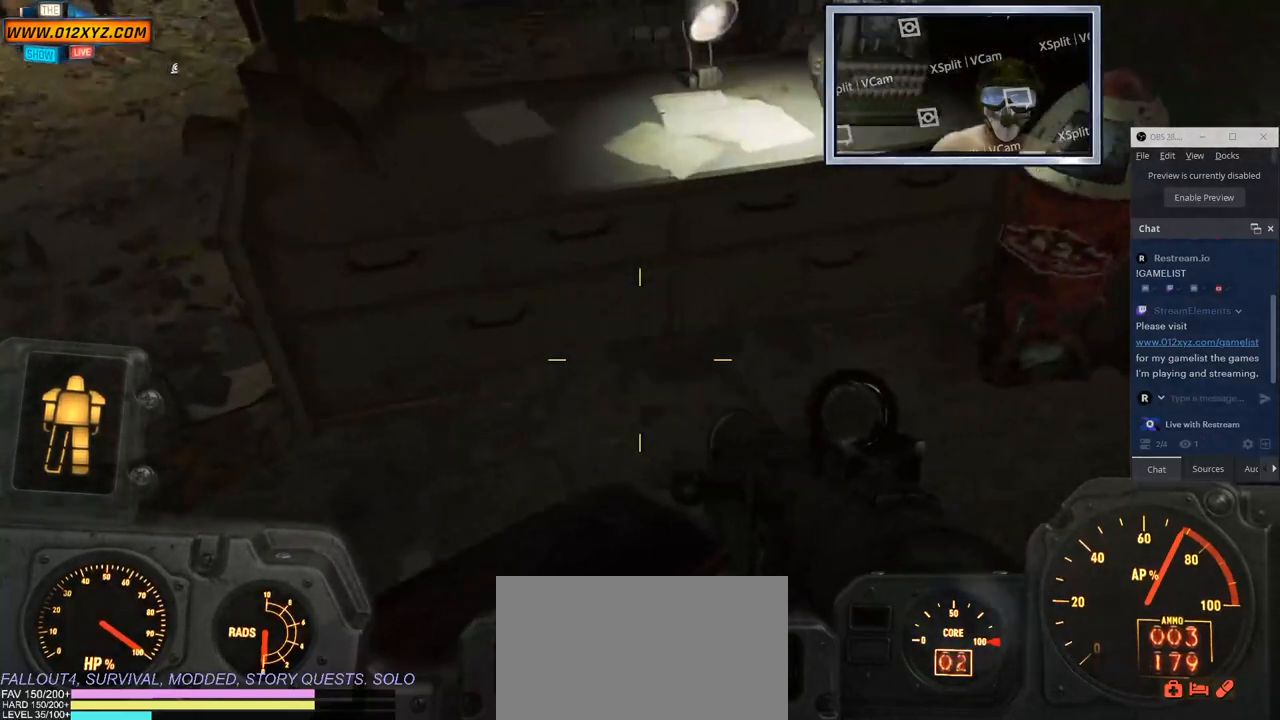
{"keys": ["f", "w"], "mouse": [], "events": [[100, "d", "down"], [350, "d", "up"], [350, "f", "down"]]}
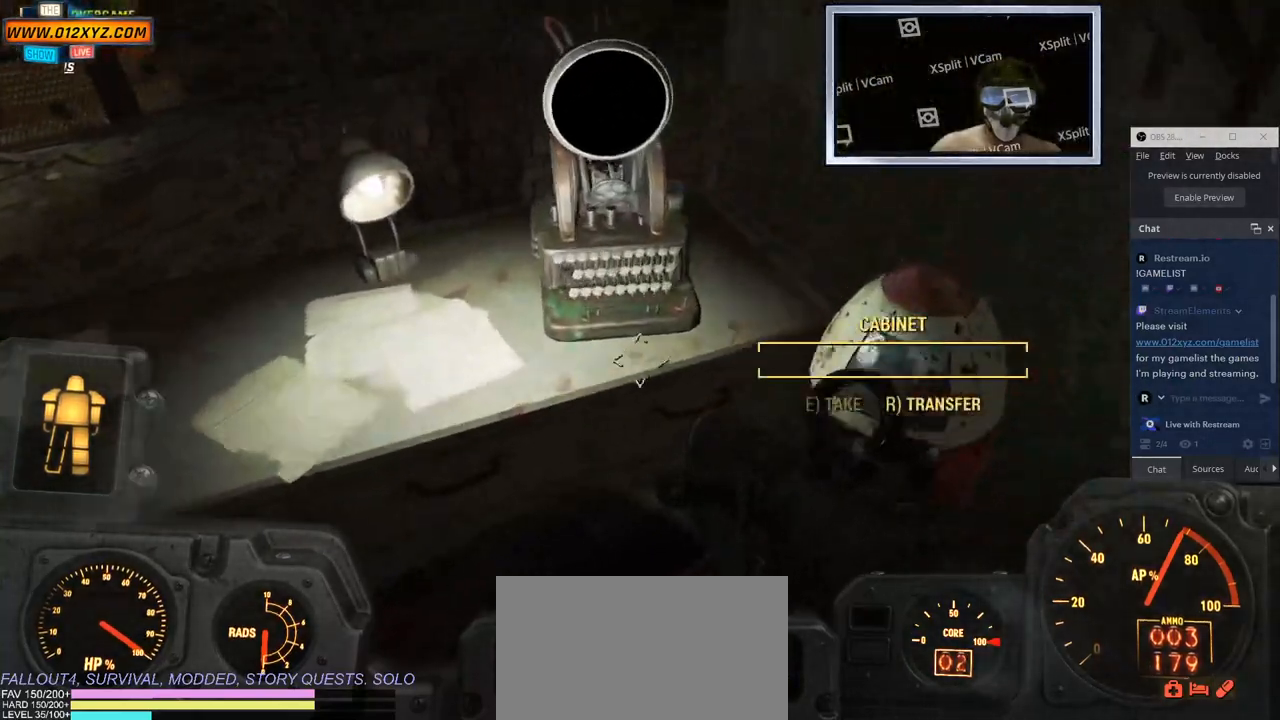
{"keys": [], "mouse": [], "events": [[100, "w", "up"], [117, "f", "up"]]}